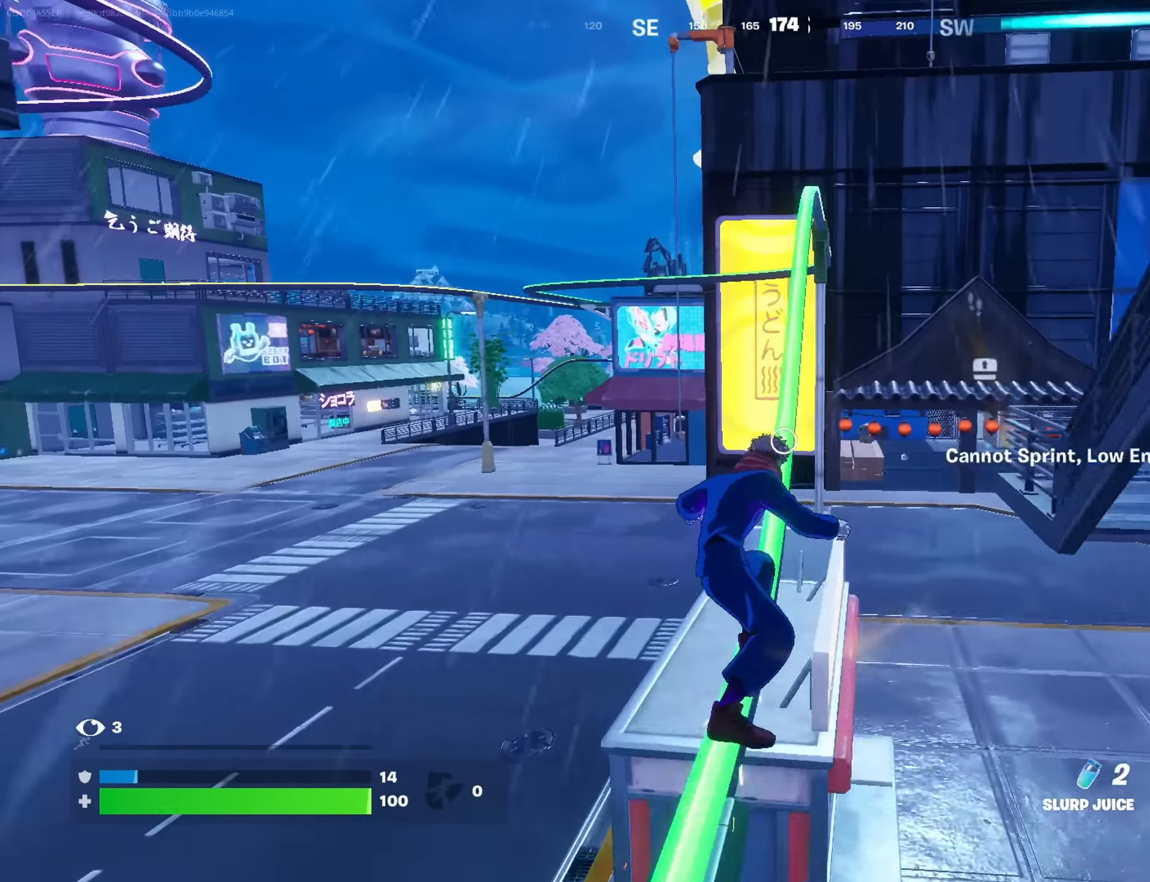
Gameplay with a controller (PlayStation layout); each line is a JSON object with the inputs held at the frame after it. "events" lists button and stick changes between this image and that frame as [ms after this image, input, new state], when the widget could be followed in between.
{"buttons": [], "left_stick": "up", "right_stick": "center", "events": []}
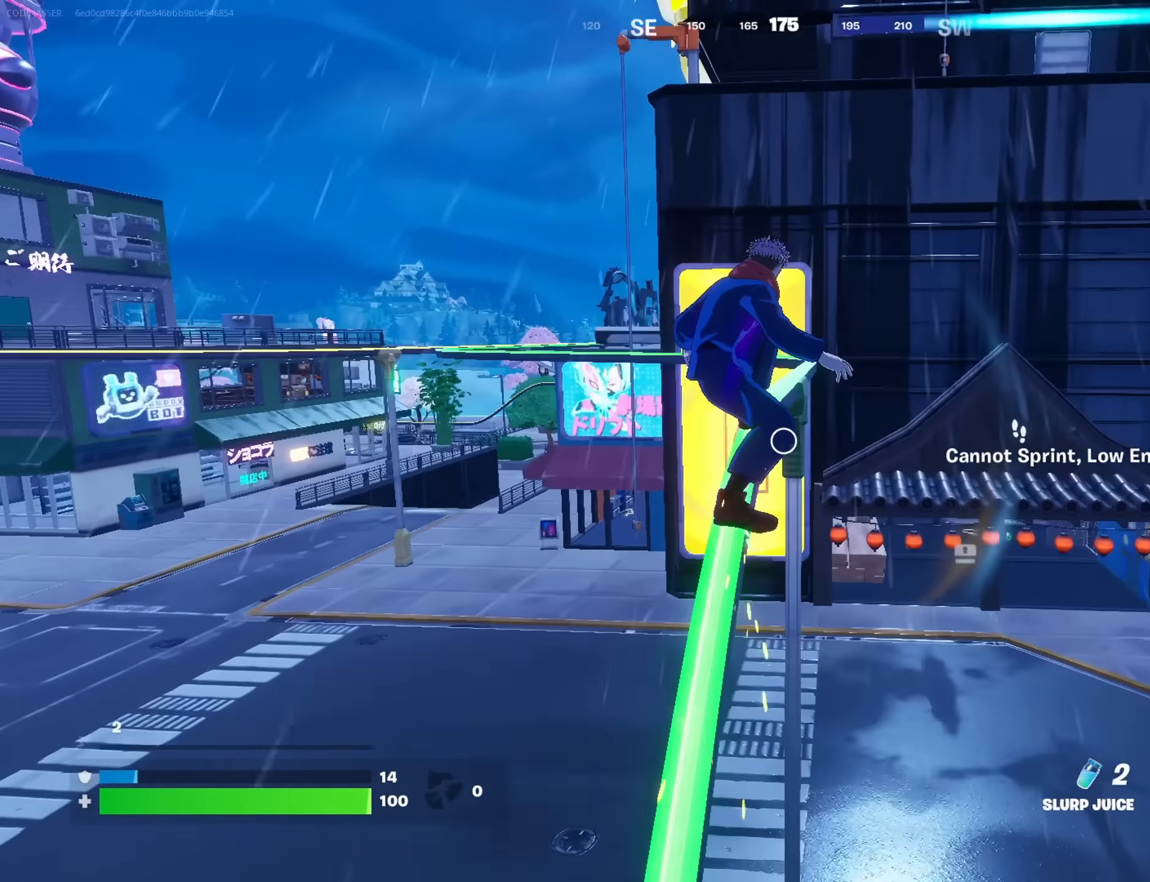
{"buttons": ["L3"], "left_stick": "up", "right_stick": "left", "events": [[434, "right_stick", "left"], [450, "L3", "down"]]}
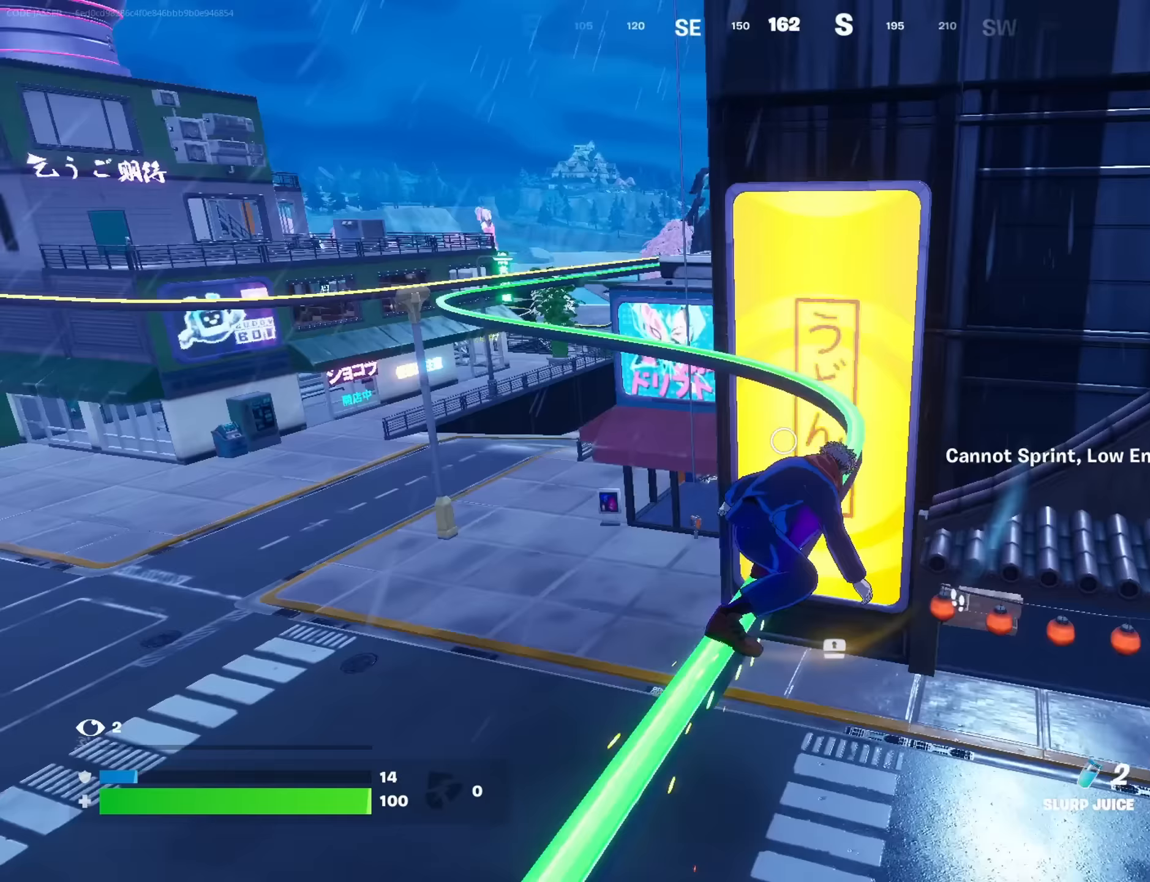
{"buttons": [], "left_stick": "up-left", "right_stick": "left", "events": [[17, "L3", "up"], [17, "right_stick", "center"], [367, "left_stick", "up-left"], [433, "right_stick", "left"]]}
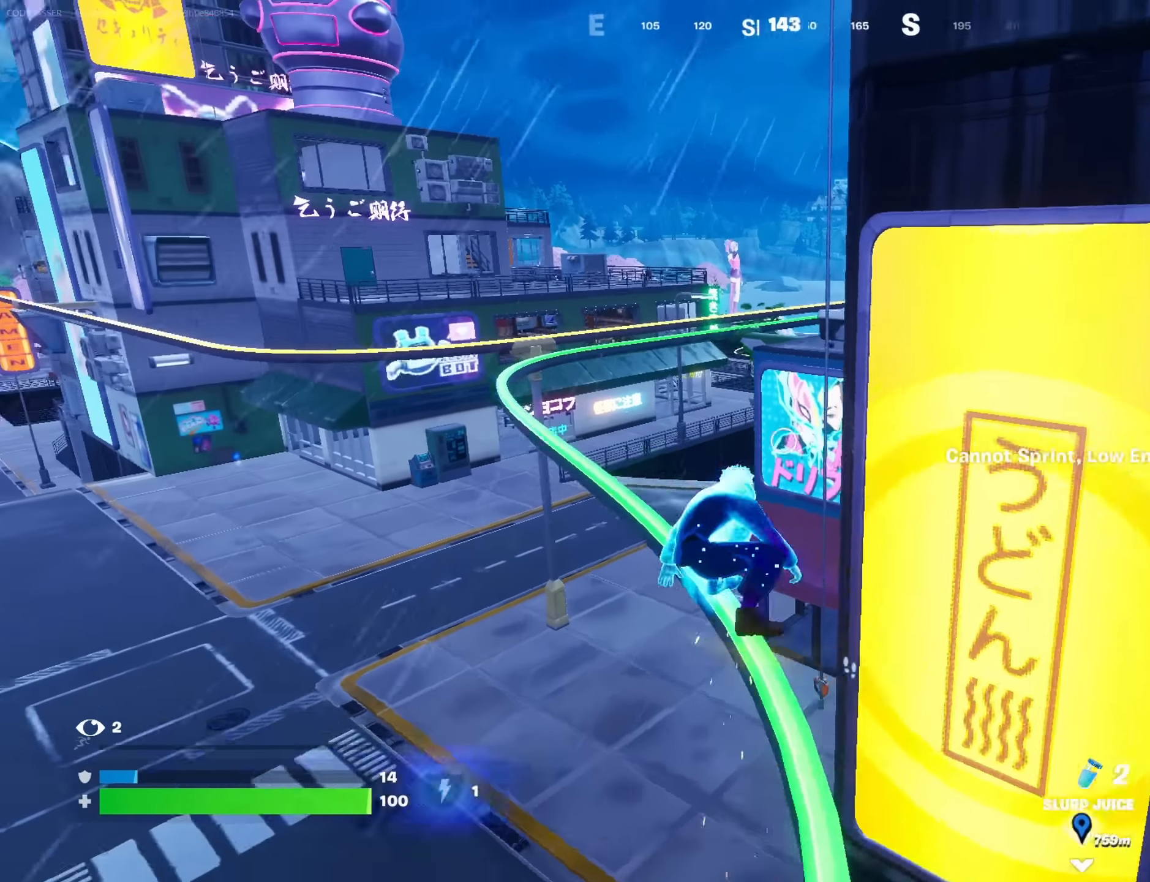
{"buttons": [], "left_stick": "up-left", "right_stick": "right", "events": [[17, "right_stick", "center"], [233, "L3", "down"], [300, "L3", "up"], [433, "right_stick", "right"]]}
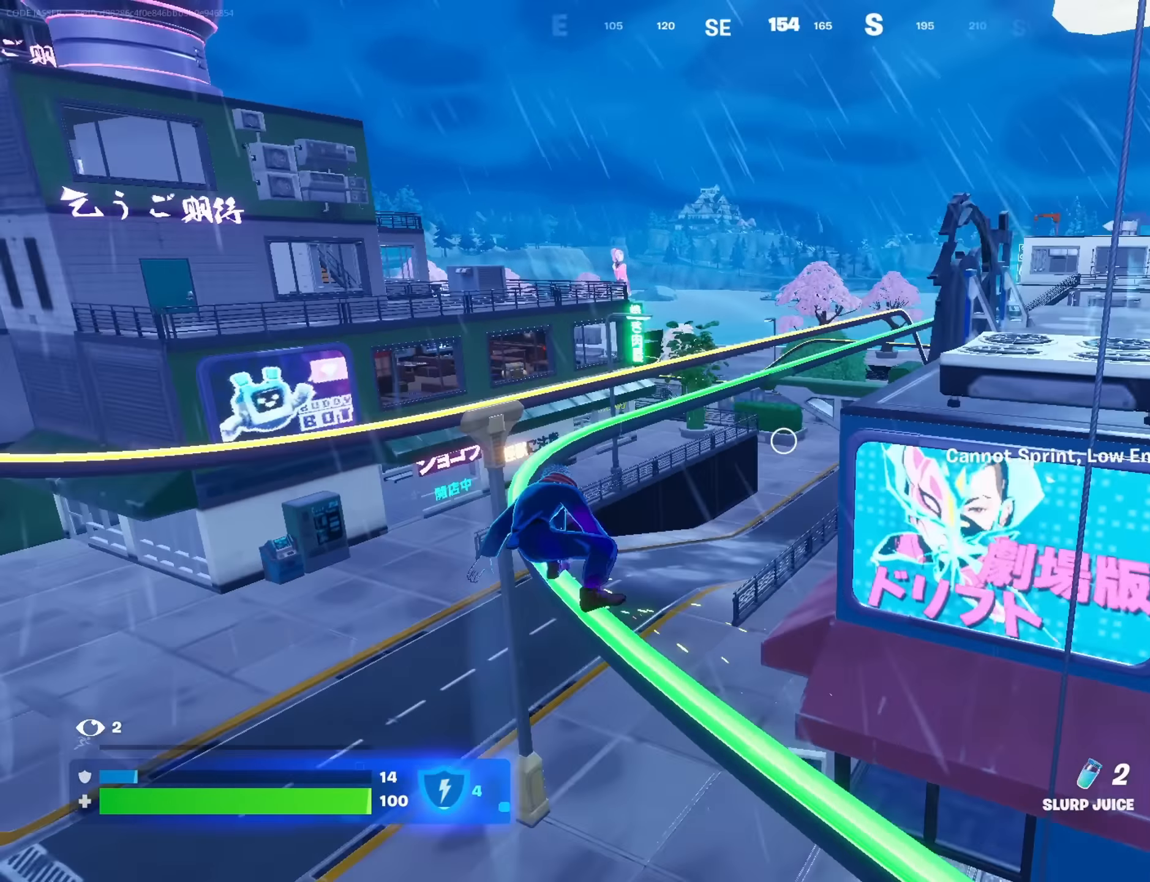
{"buttons": [], "left_stick": "up", "right_stick": "right", "events": [[233, "right_stick", "center"], [350, "left_stick", "up"], [400, "right_stick", "right"]]}
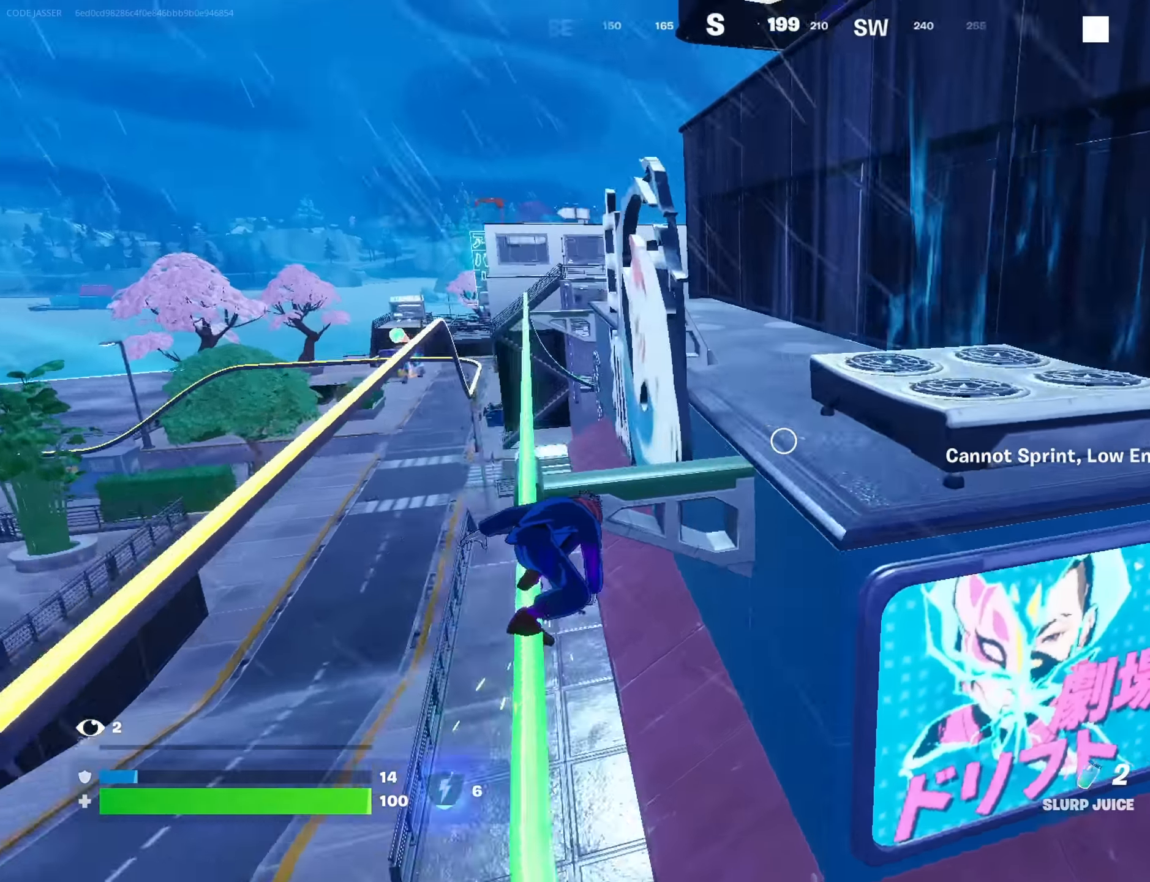
{"buttons": [], "left_stick": "up", "right_stick": "center", "events": [[67, "right_stick", "center"], [83, "left_stick", "up-right"], [200, "CROSS", "down"], [250, "CROSS", "up"], [400, "left_stick", "up"]]}
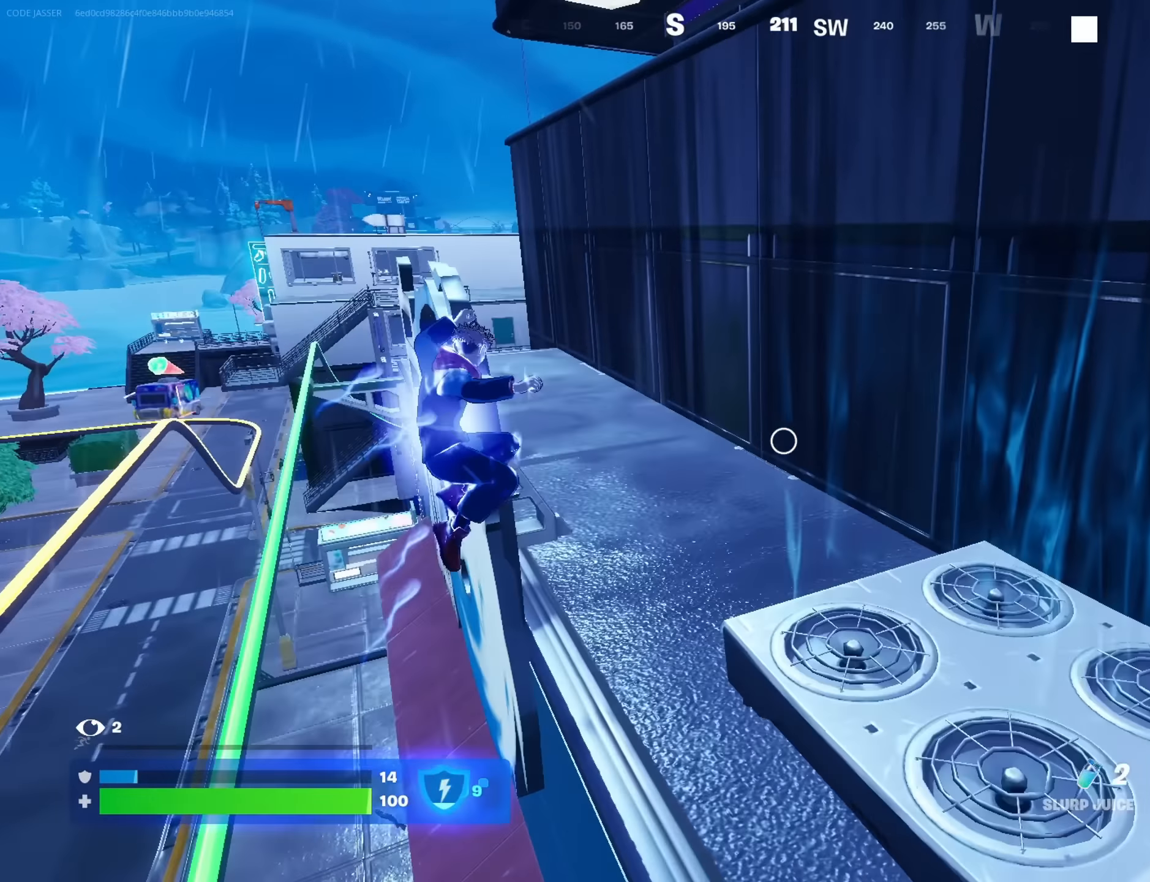
{"buttons": [], "left_stick": "up", "right_stick": "right", "events": [[67, "left_stick", "up-left"], [400, "right_stick", "right"], [467, "left_stick", "up"]]}
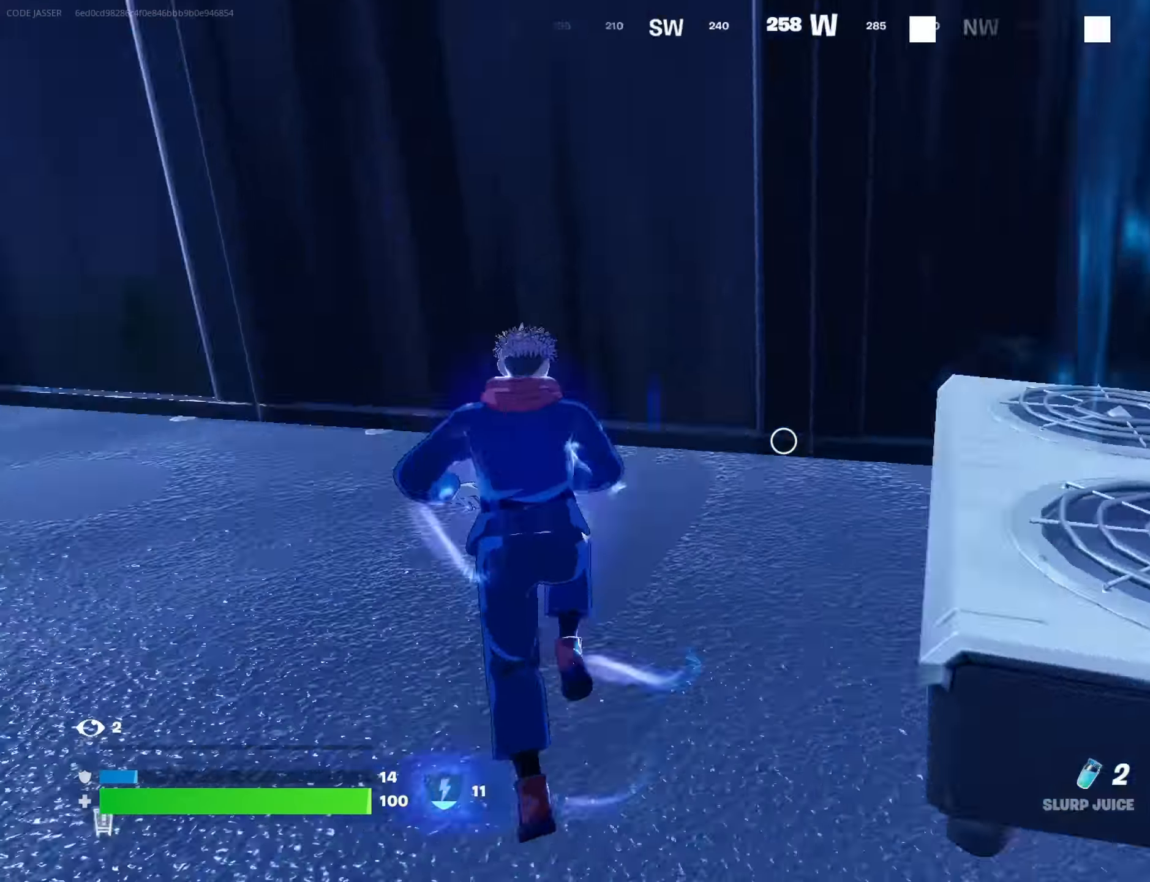
{"buttons": ["R2"], "left_stick": "center", "right_stick": "center", "events": [[200, "left_stick", "up-left"], [267, "R2", "down"], [333, "right_stick", "center"], [350, "left_stick", "center"], [400, "R2", "up"], [450, "R2", "down"]]}
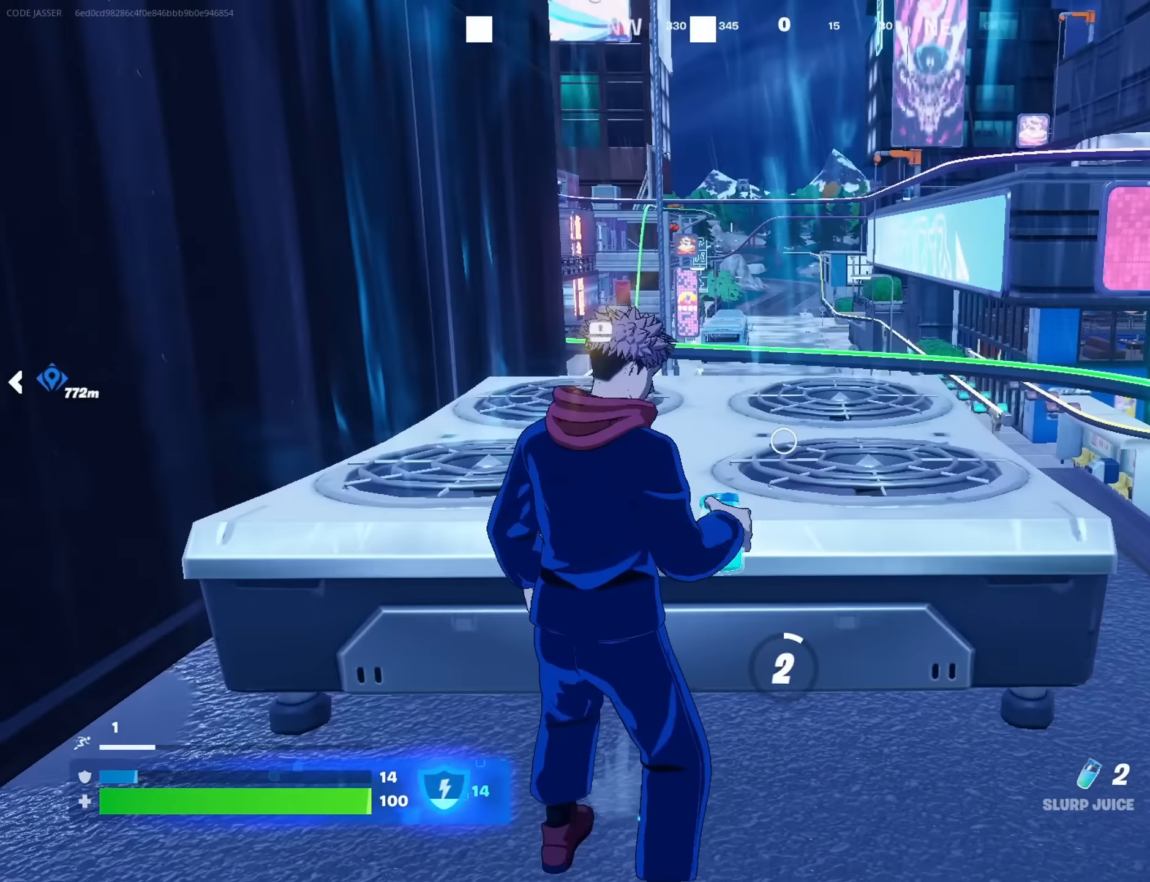
{"buttons": [], "left_stick": "center", "right_stick": "center", "events": [[83, "R2", "up"], [417, "R3", "down"], [500, "R3", "up"]]}
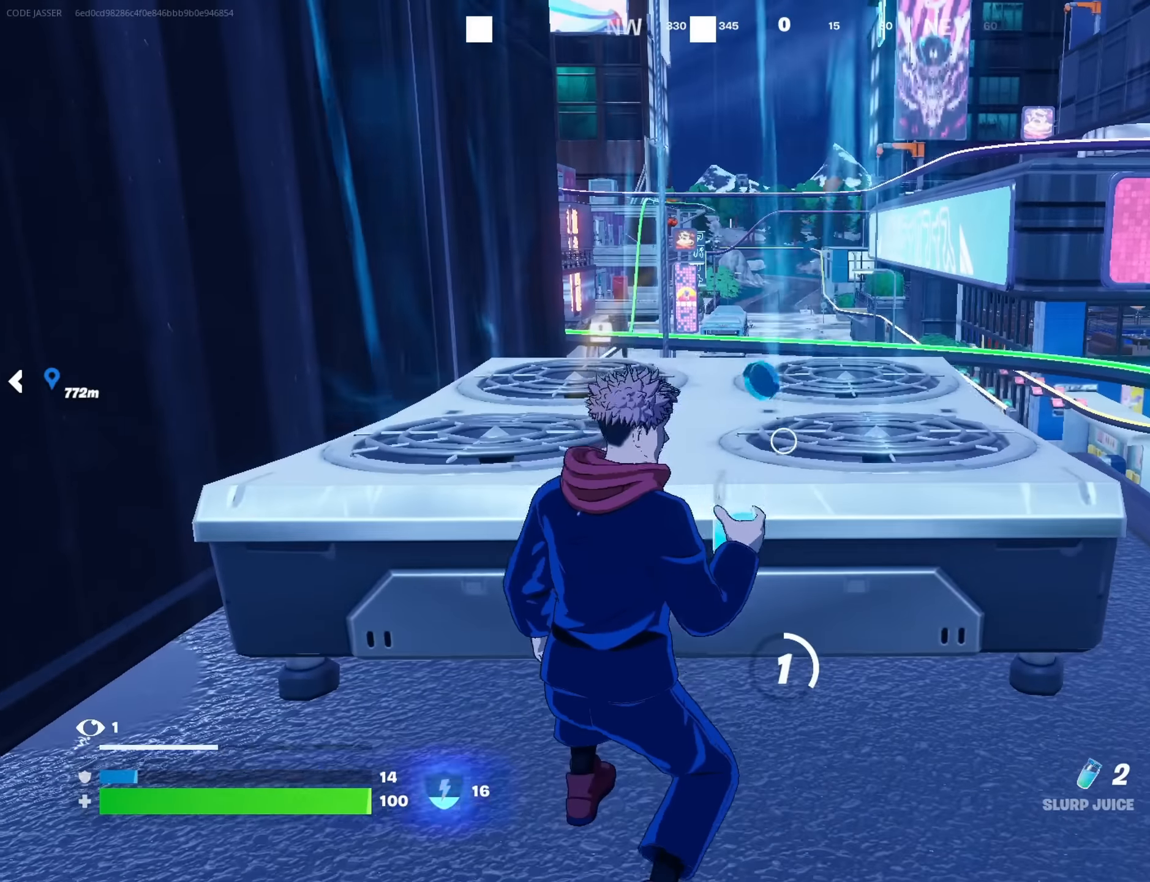
{"buttons": [], "left_stick": "center", "right_stick": "center", "events": []}
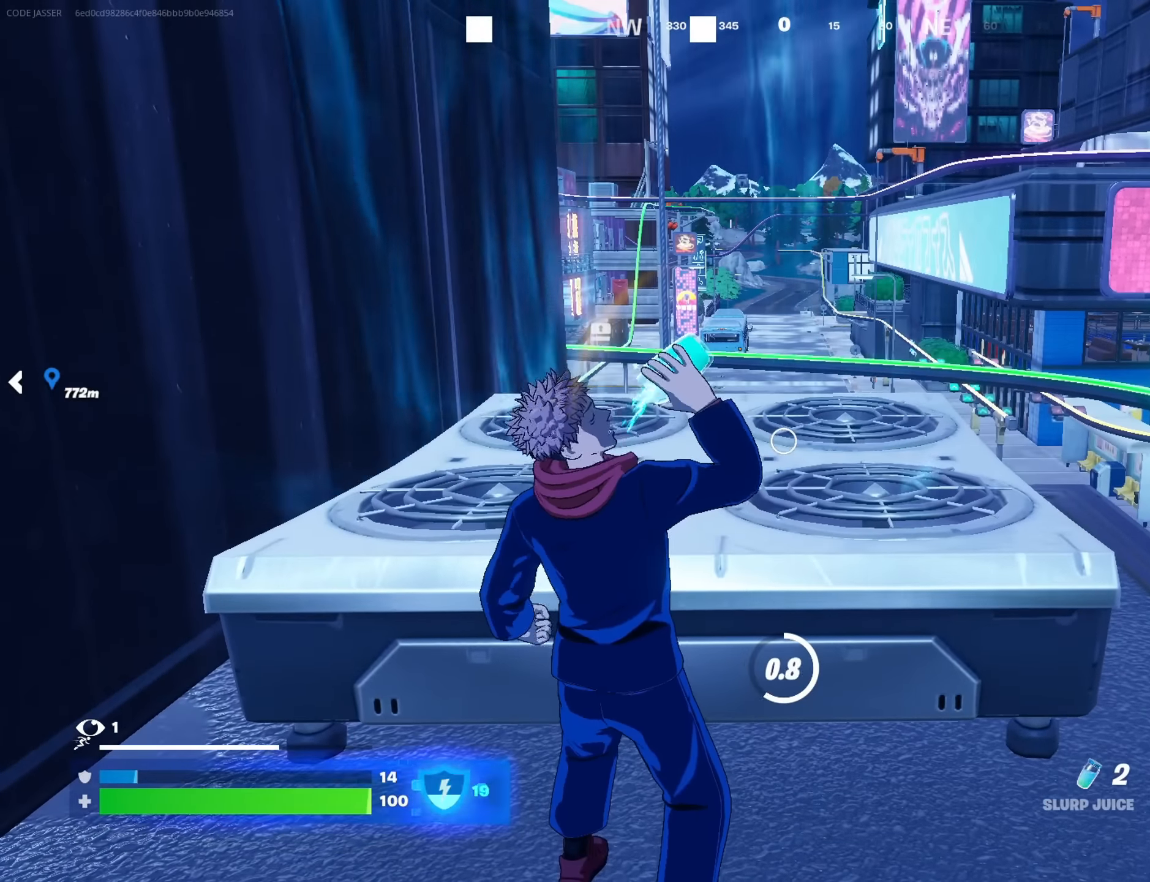
{"buttons": [], "left_stick": "center", "right_stick": "center", "events": []}
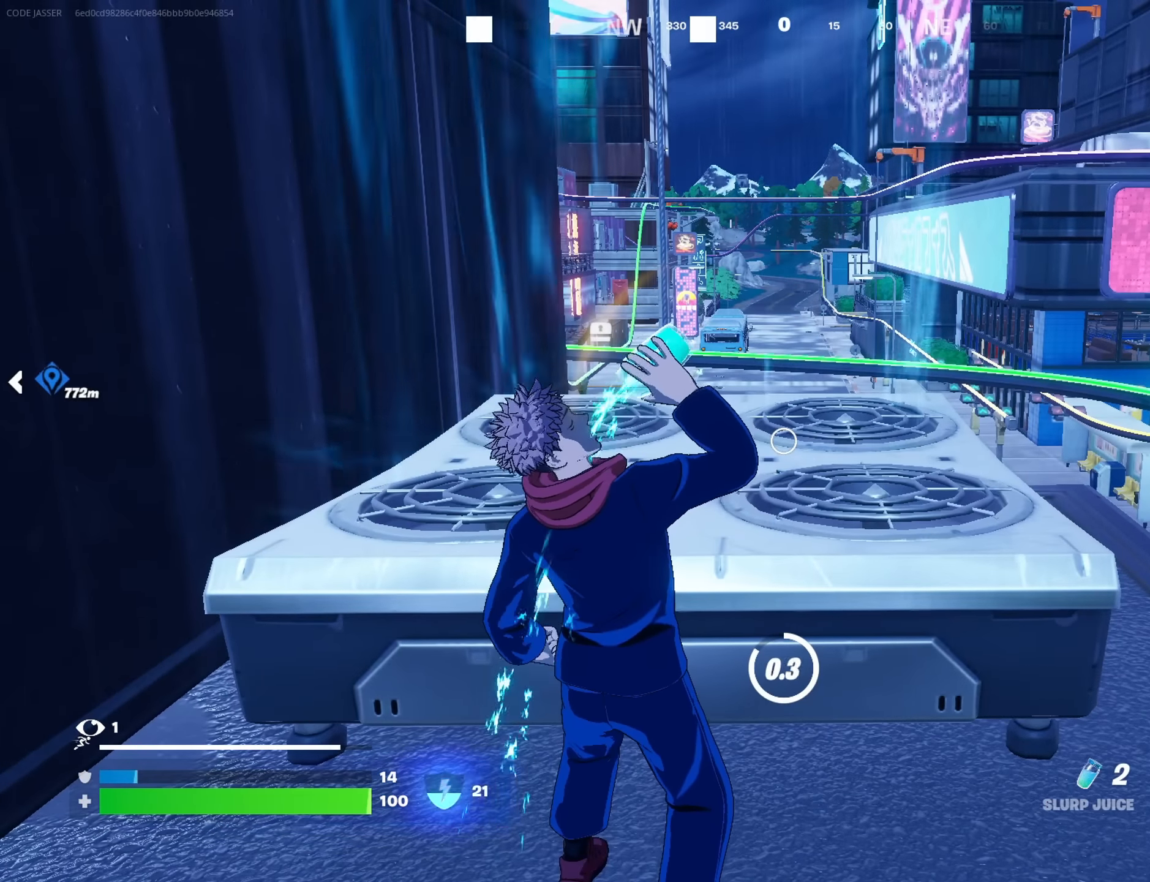
{"buttons": [], "left_stick": "right", "right_stick": "center", "events": [[200, "left_stick", "down-right"], [300, "left_stick", "right"]]}
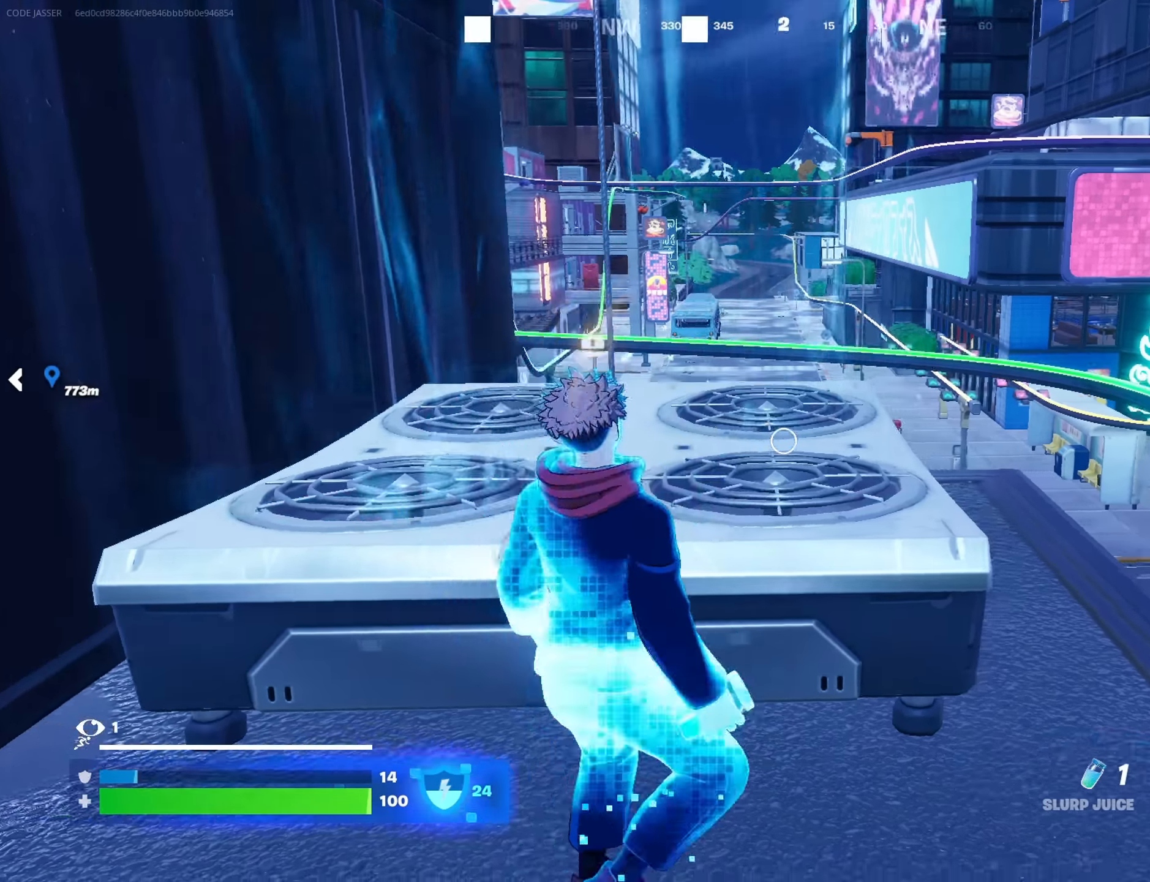
{"buttons": [], "left_stick": "up-right", "right_stick": "center", "events": [[33, "right_stick", "right"], [117, "R1", "down"], [117, "left_stick", "up-right"], [133, "R1", "up"], [167, "right_stick", "center"], [217, "R1", "down"], [267, "right_stick", "left"], [300, "R1", "up"], [484, "right_stick", "center"]]}
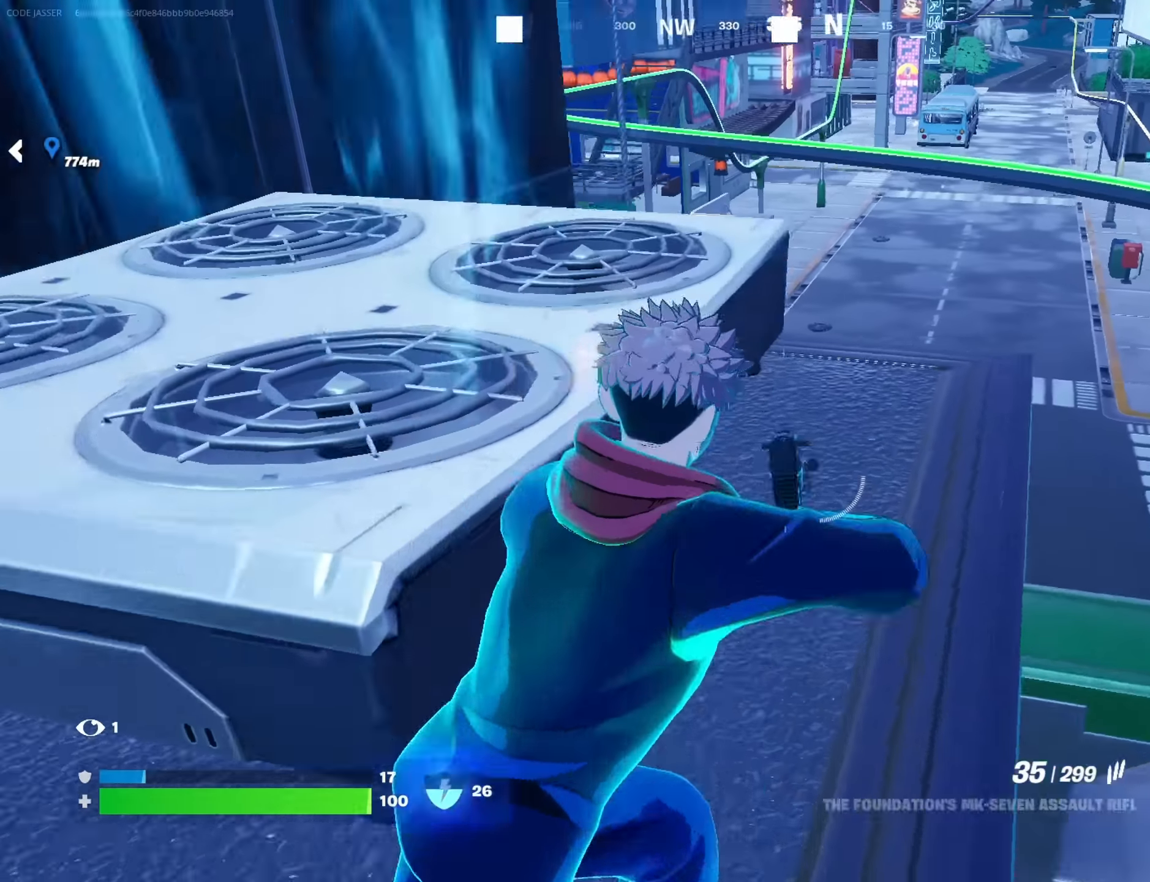
{"buttons": [], "left_stick": "up-right", "right_stick": "left", "events": [[250, "left_stick", "up"], [400, "right_stick", "left"], [450, "left_stick", "up-right"]]}
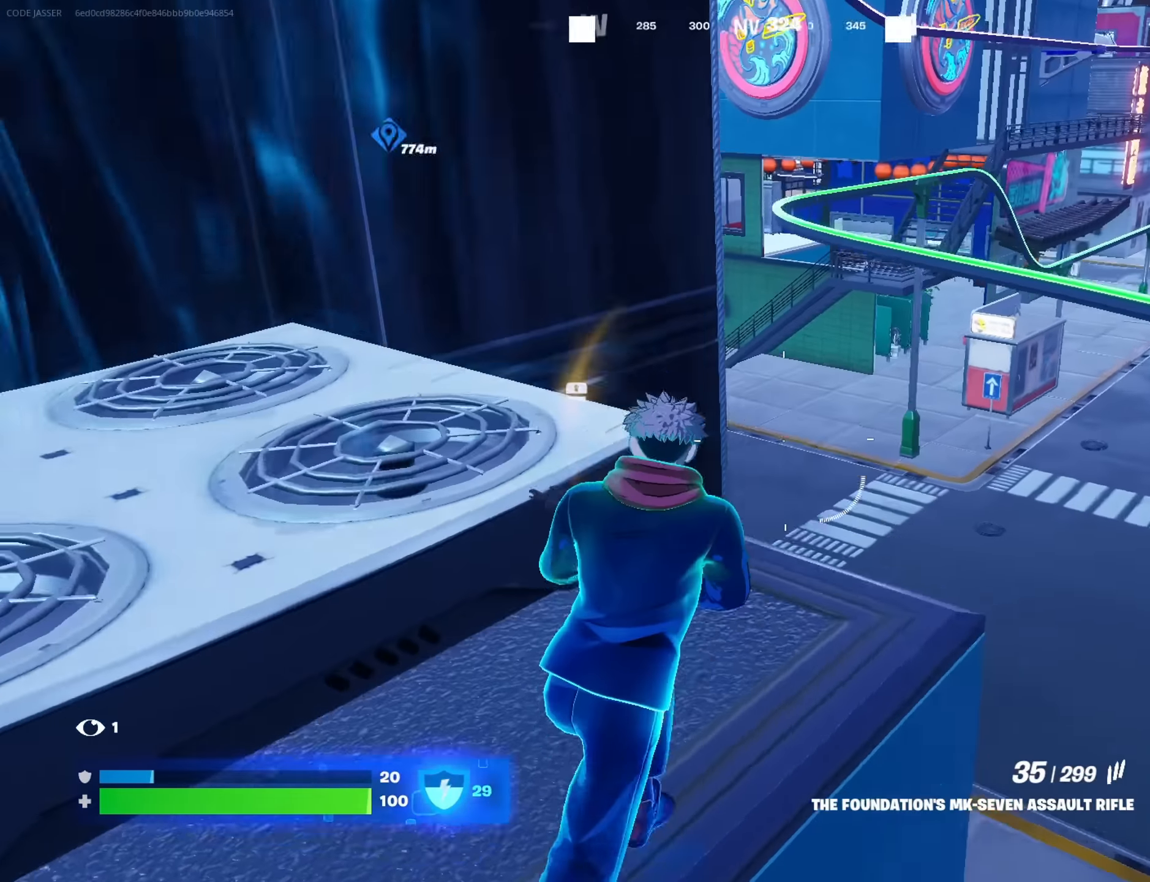
{"buttons": [], "left_stick": "up", "right_stick": "down-left", "events": [[17, "right_stick", "center"], [84, "left_stick", "up"], [167, "SQUARE", "down"], [200, "SQUARE", "up"], [200, "left_stick", "up-right"], [317, "left_stick", "up"], [484, "right_stick", "down-left"]]}
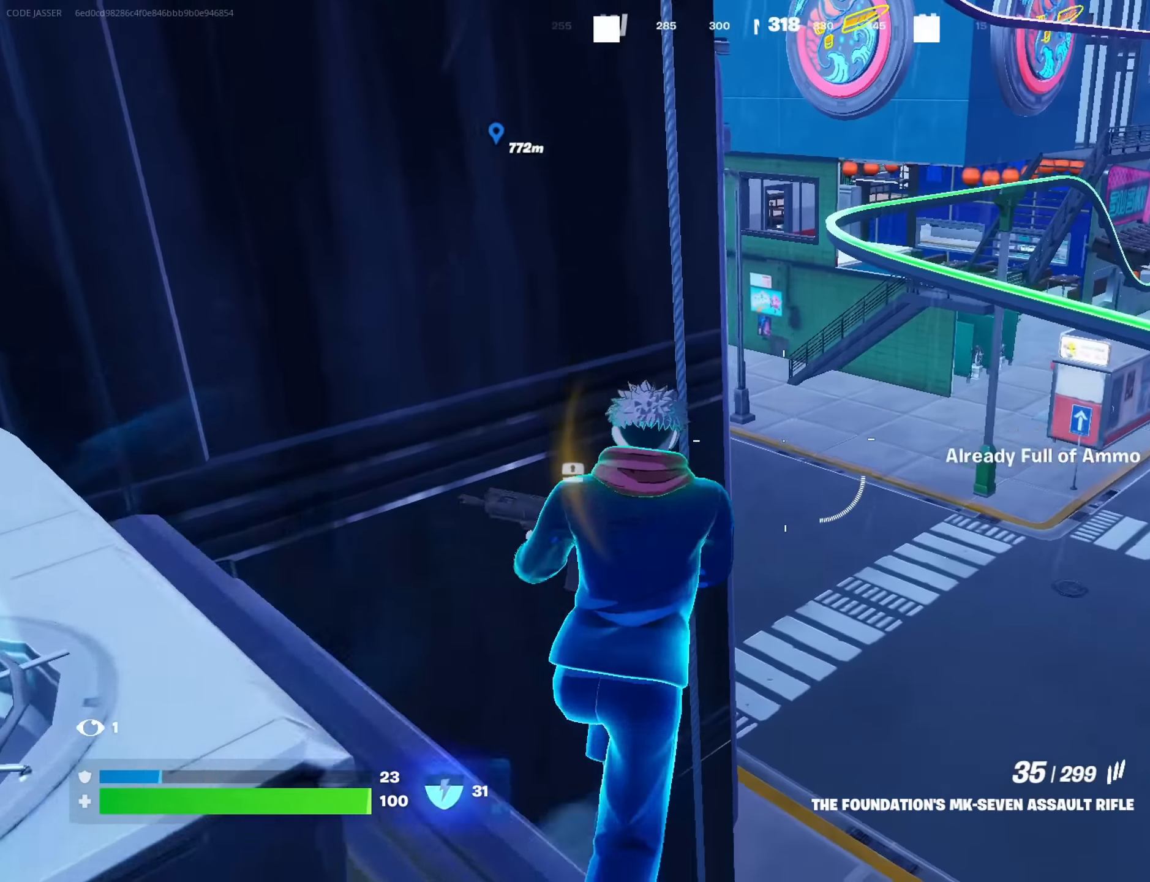
{"buttons": [], "left_stick": "up-right", "right_stick": "center", "events": [[84, "left_stick", "up-left"], [134, "right_stick", "center"], [300, "left_stick", "up"], [300, "right_stick", "up-right"], [400, "left_stick", "up-right"], [450, "right_stick", "center"]]}
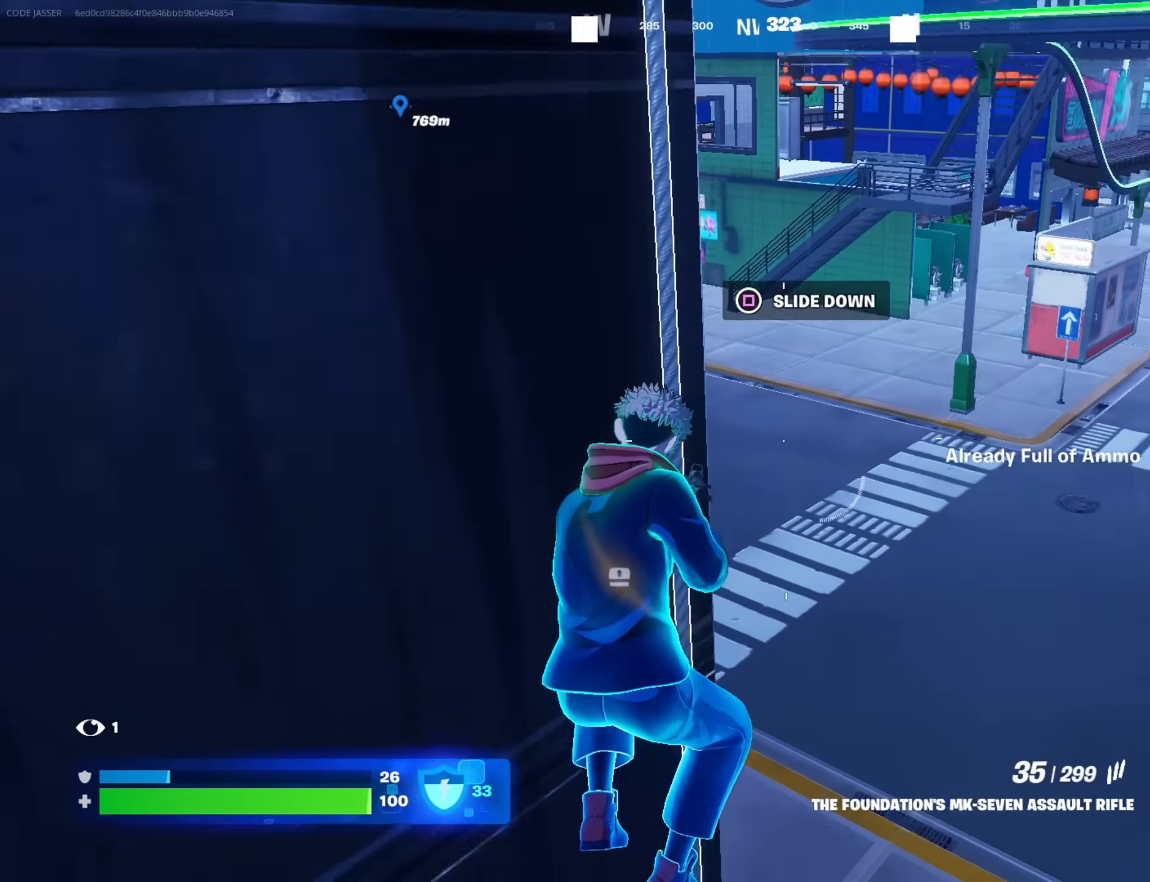
{"buttons": ["R3"], "left_stick": "up", "right_stick": "center", "events": [[184, "right_stick", "up-left"], [300, "right_stick", "left"], [417, "left_stick", "up"], [484, "R3", "down"], [484, "right_stick", "center"]]}
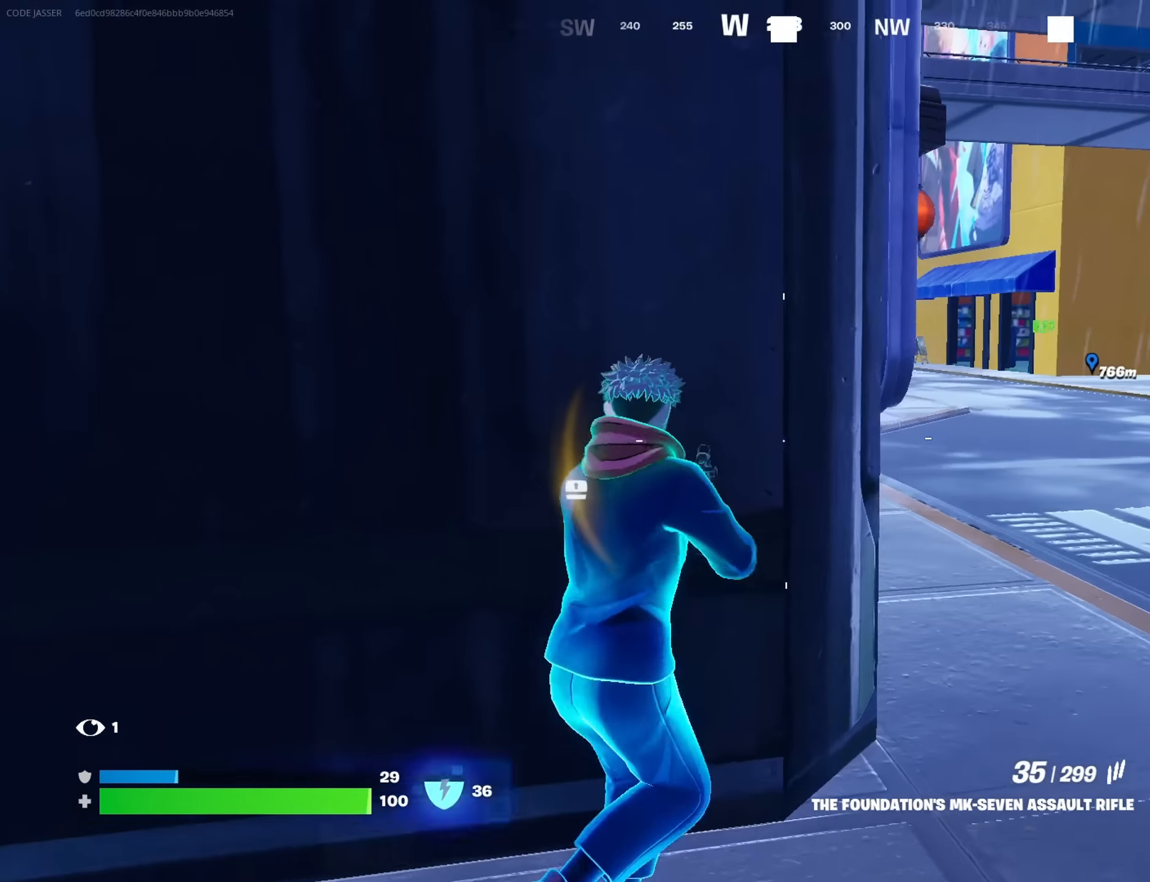
{"buttons": [], "left_stick": "down-left", "right_stick": "center", "events": [[34, "R3", "up"], [167, "left_stick", "left"], [250, "left_stick", "down-left"], [284, "right_stick", "right"], [450, "right_stick", "center"]]}
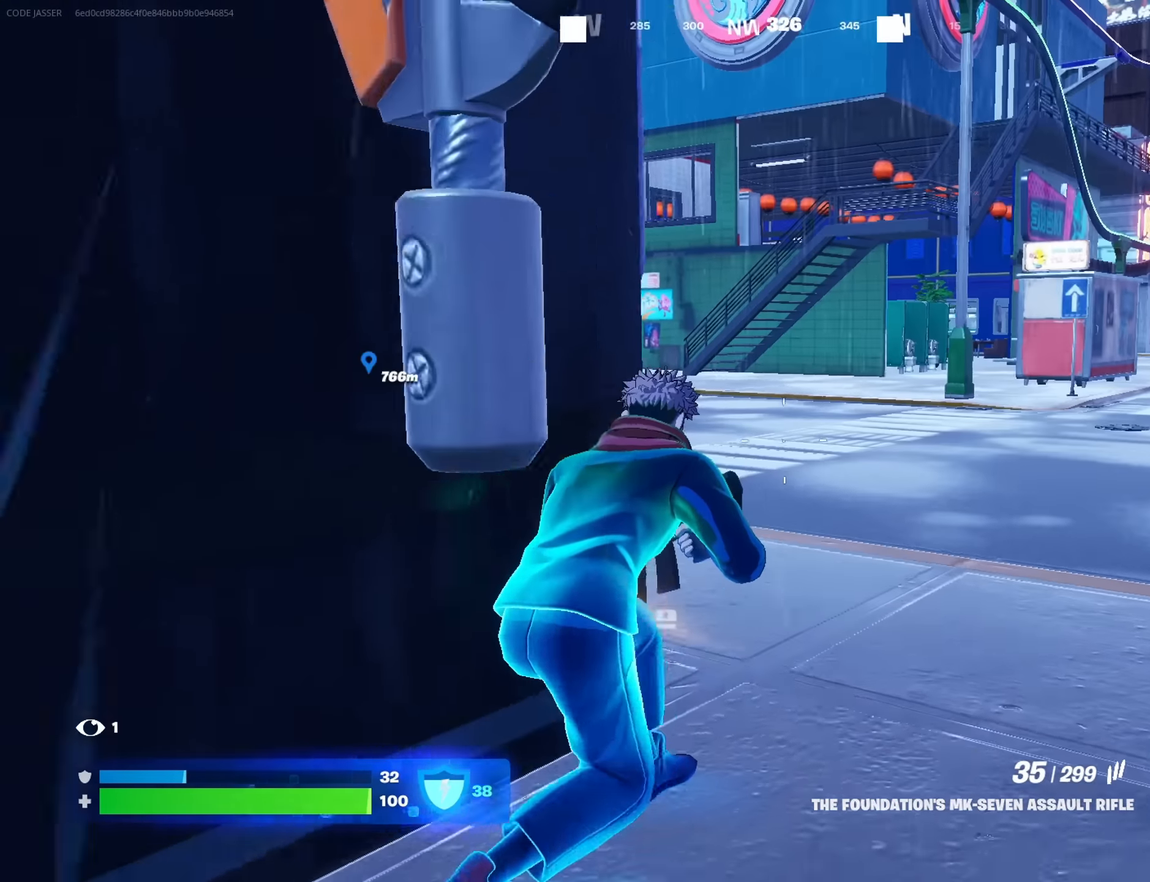
{"buttons": ["L3"], "left_stick": "up-right", "right_stick": "center", "events": [[100, "left_stick", "down-right"], [184, "left_stick", "right"], [317, "left_stick", "up-right"], [500, "L3", "down"]]}
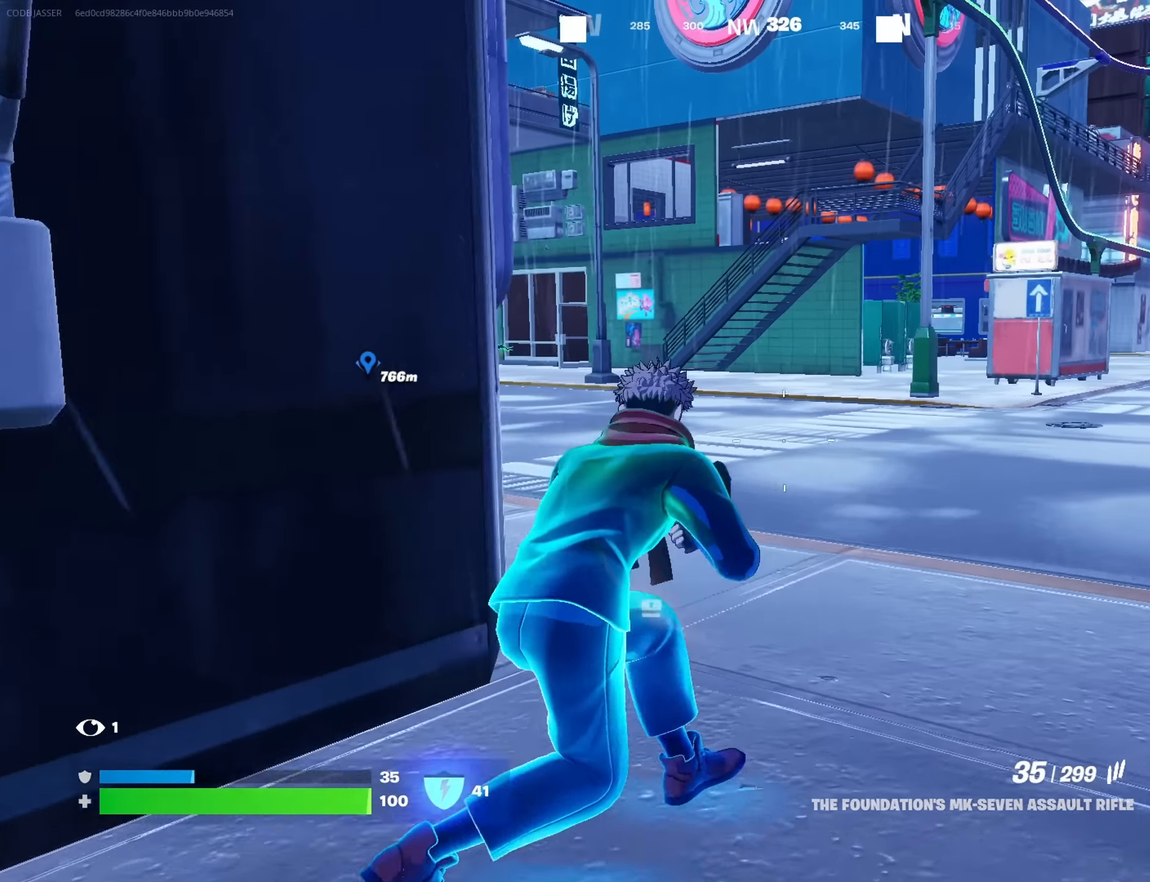
{"buttons": [], "left_stick": "up-right", "right_stick": "center", "events": [[67, "L3", "up"], [184, "right_stick", "left"], [317, "right_stick", "center"]]}
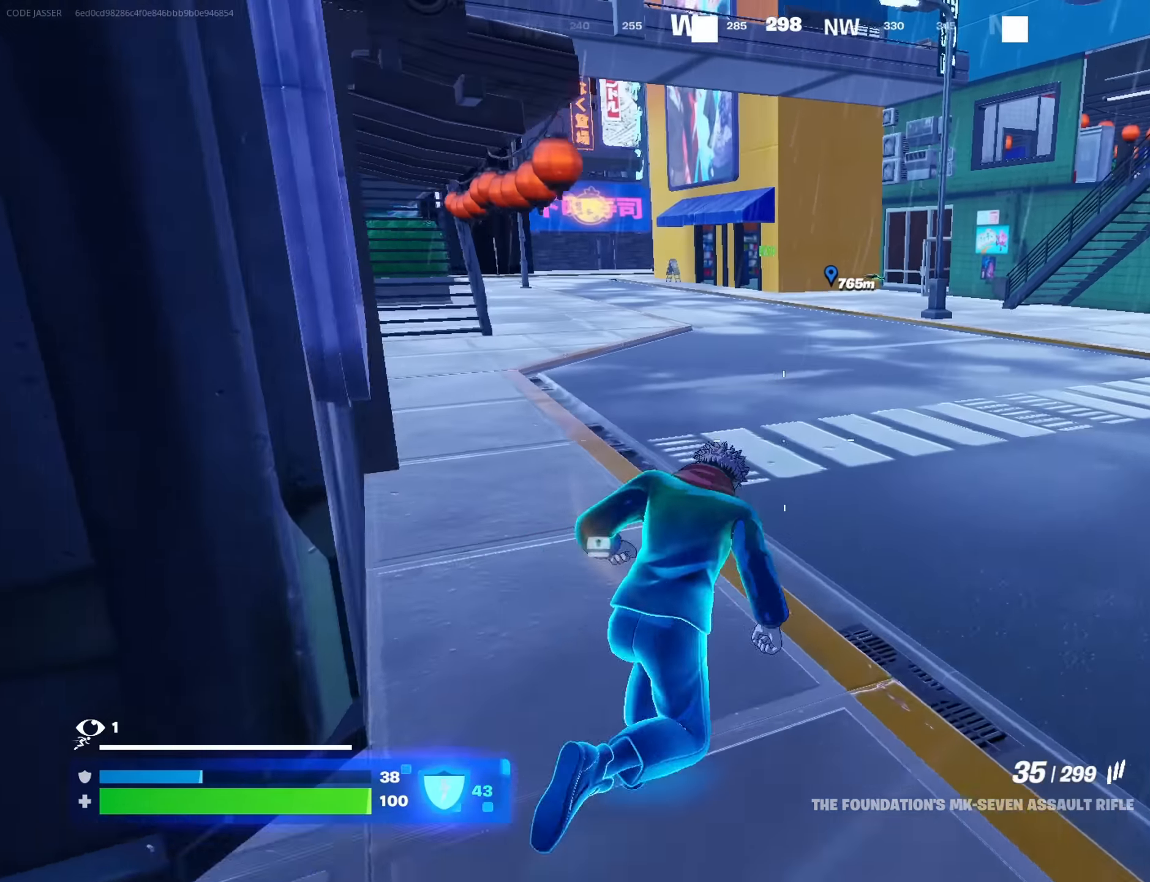
{"buttons": [], "left_stick": "up-right", "right_stick": "center", "events": [[267, "right_stick", "right"], [416, "right_stick", "center"]]}
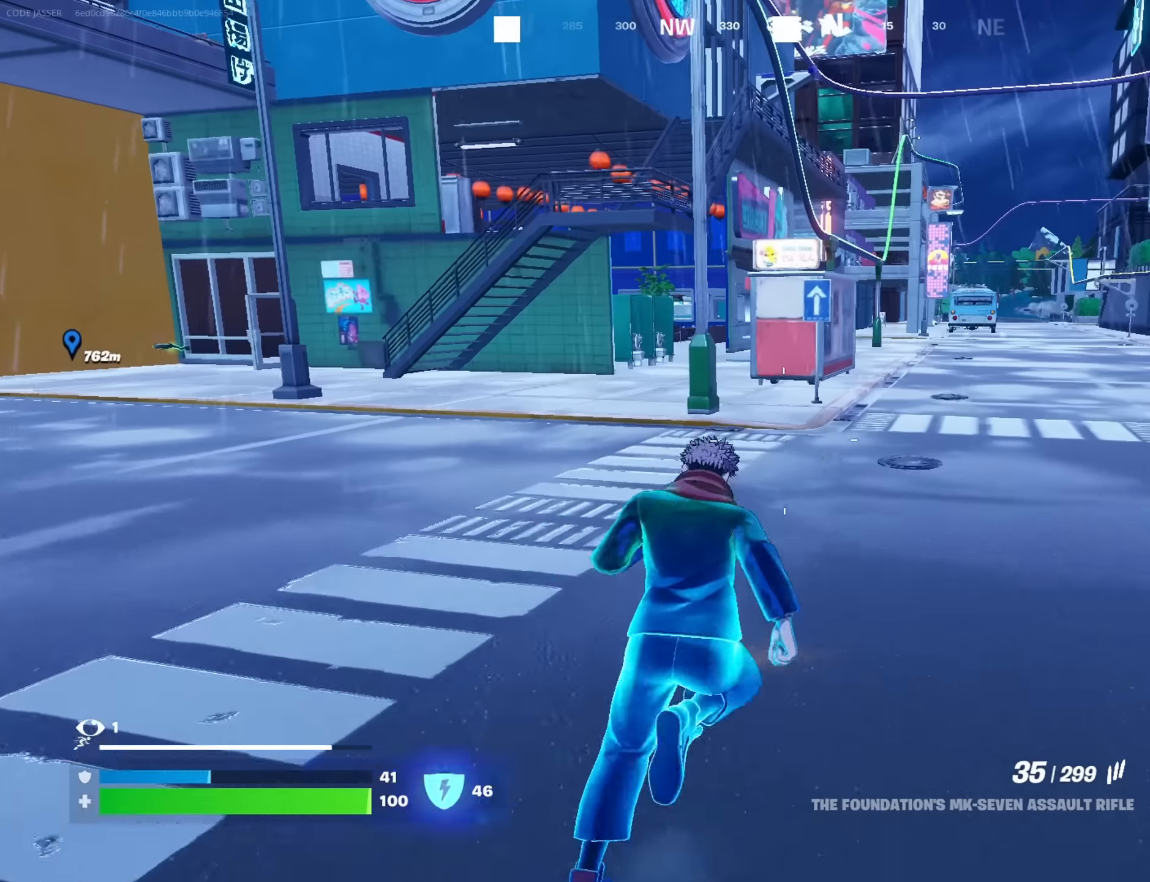
{"buttons": [], "left_stick": "up-right", "right_stick": "center", "events": []}
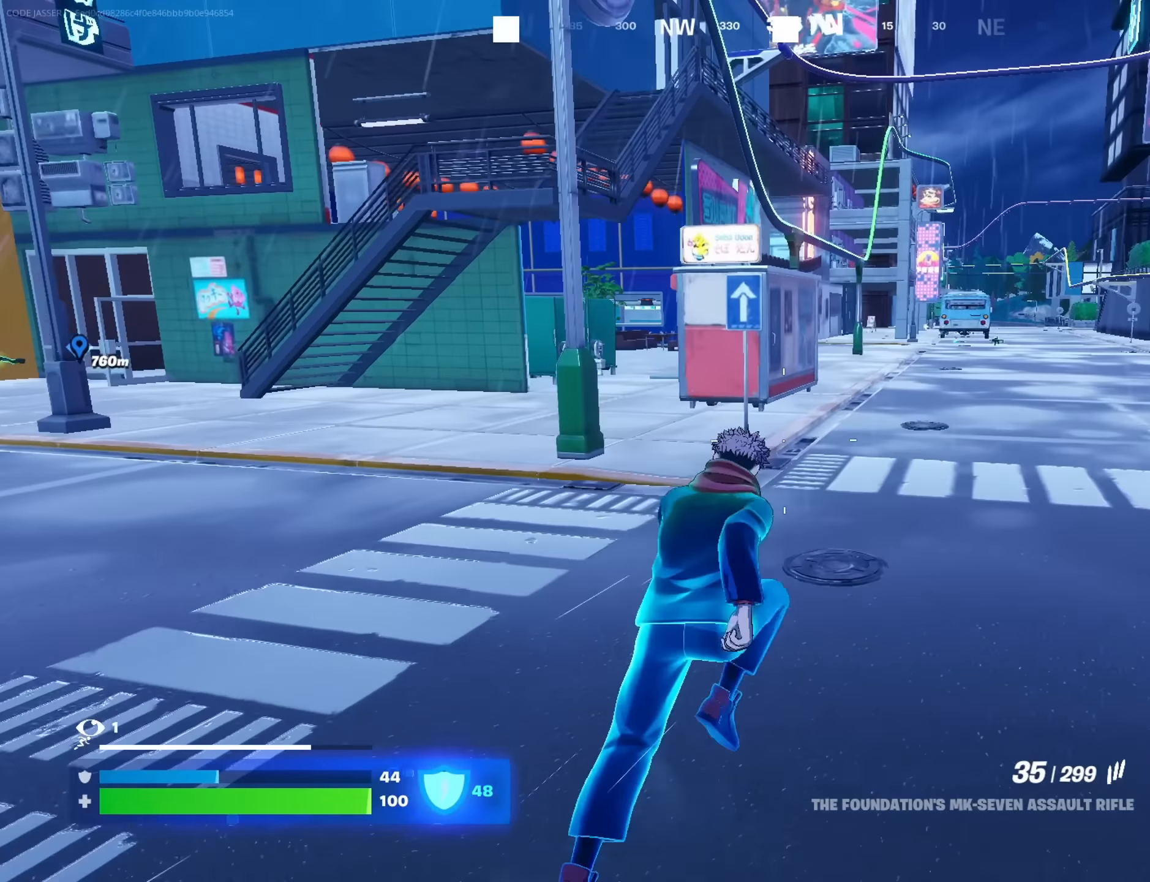
{"buttons": [], "left_stick": "up-right", "right_stick": "center", "events": []}
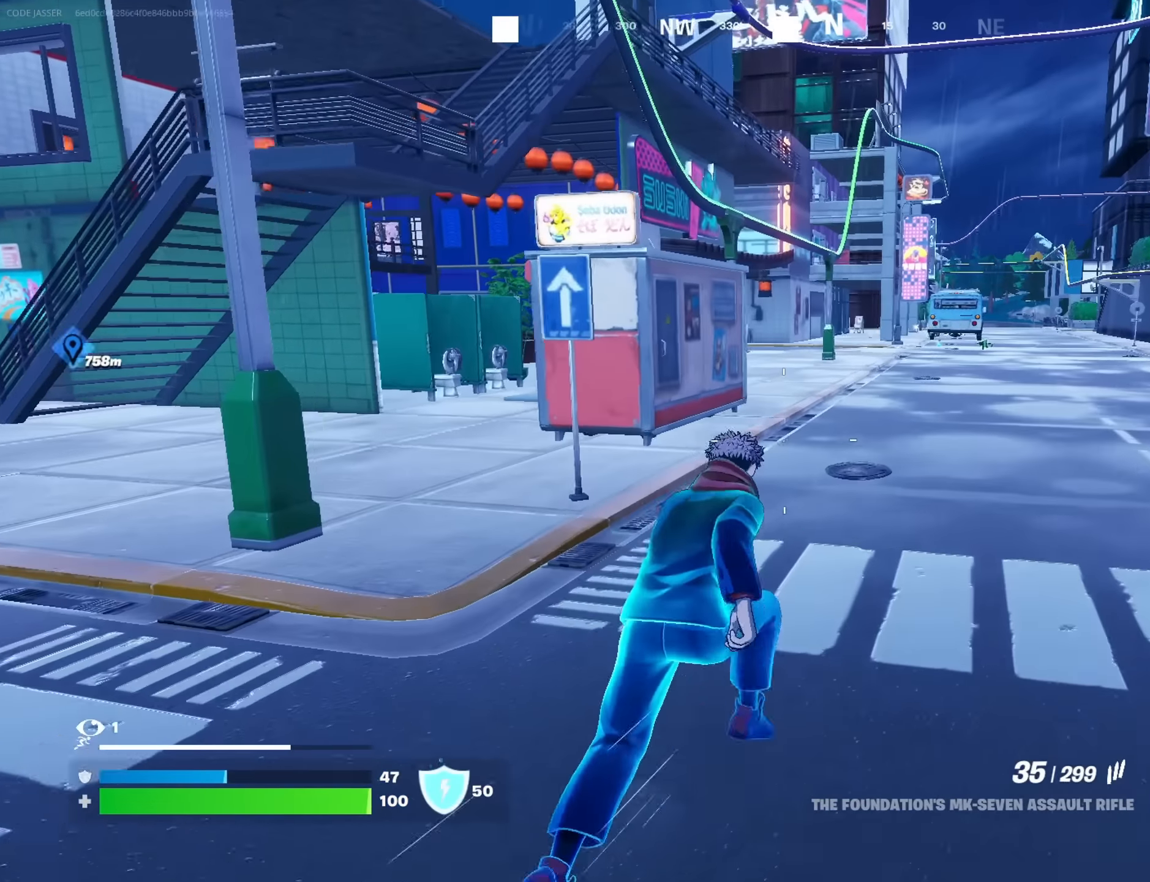
{"buttons": [], "left_stick": "up-right", "right_stick": "center", "events": [[133, "right_stick", "left"], [200, "right_stick", "center"]]}
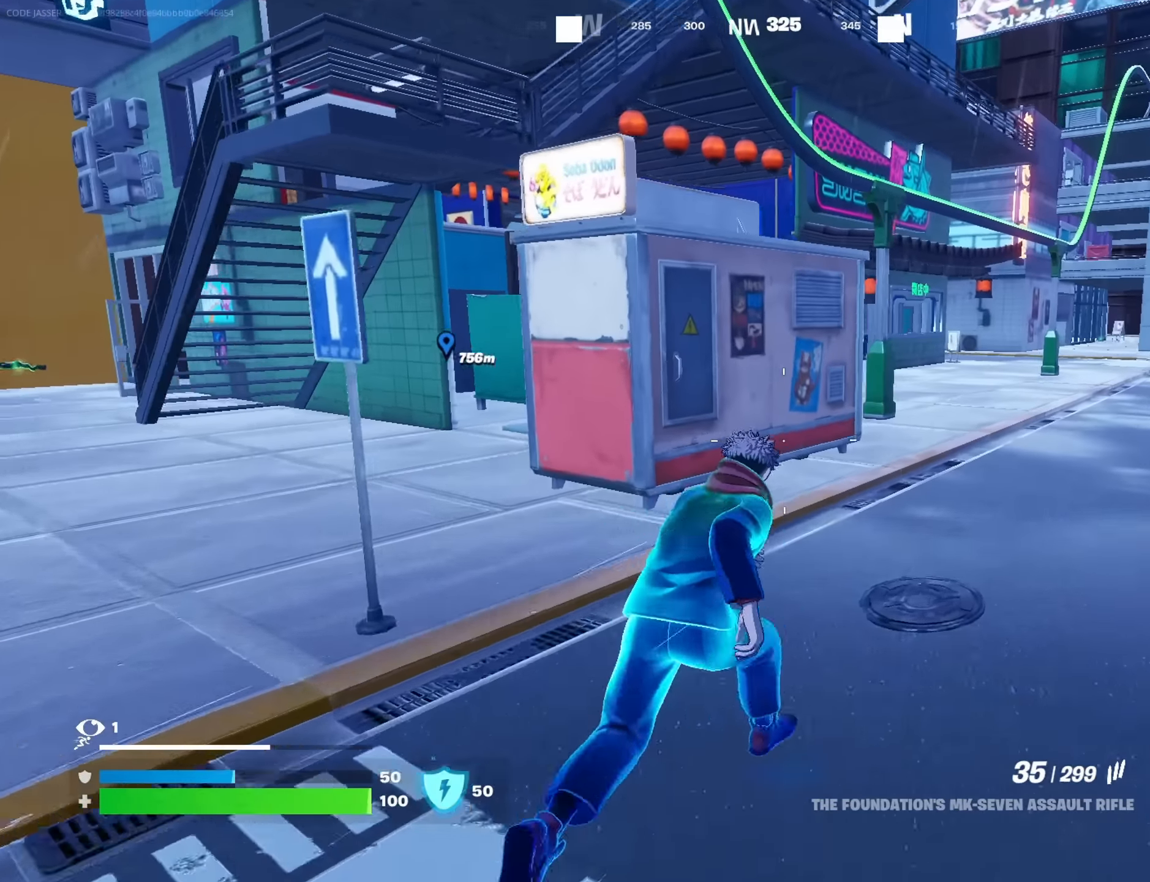
{"buttons": [], "left_stick": "up-right", "right_stick": "center", "events": []}
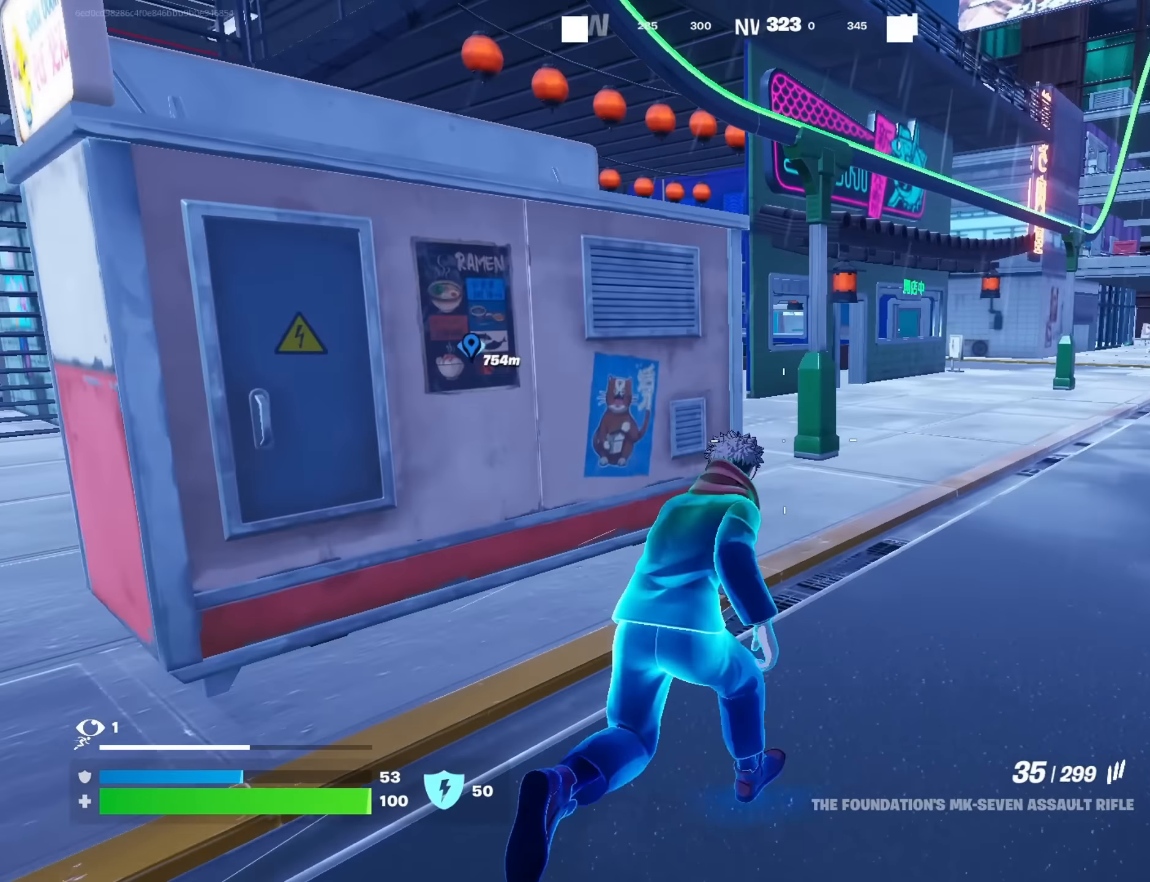
{"buttons": [], "left_stick": "up-right", "right_stick": "center", "events": []}
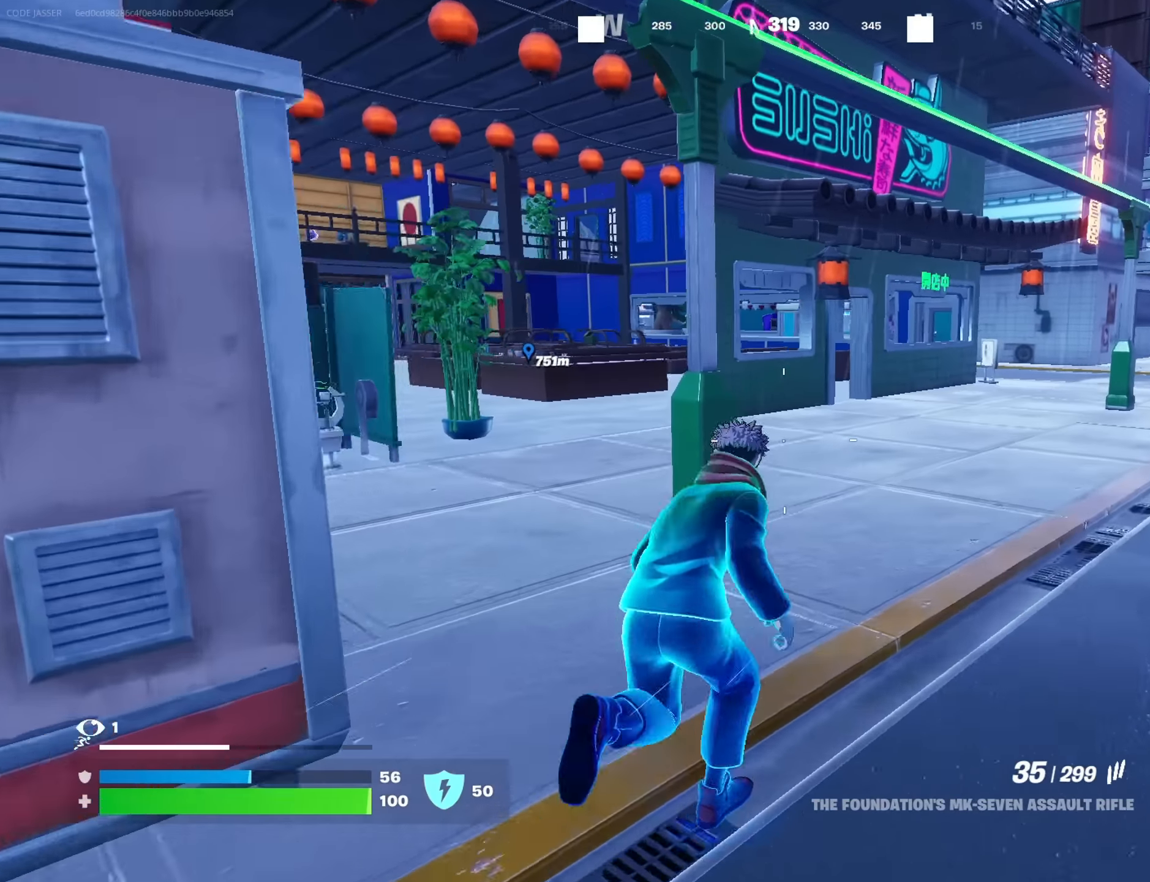
{"buttons": [], "left_stick": "up-right", "right_stick": "center", "events": []}
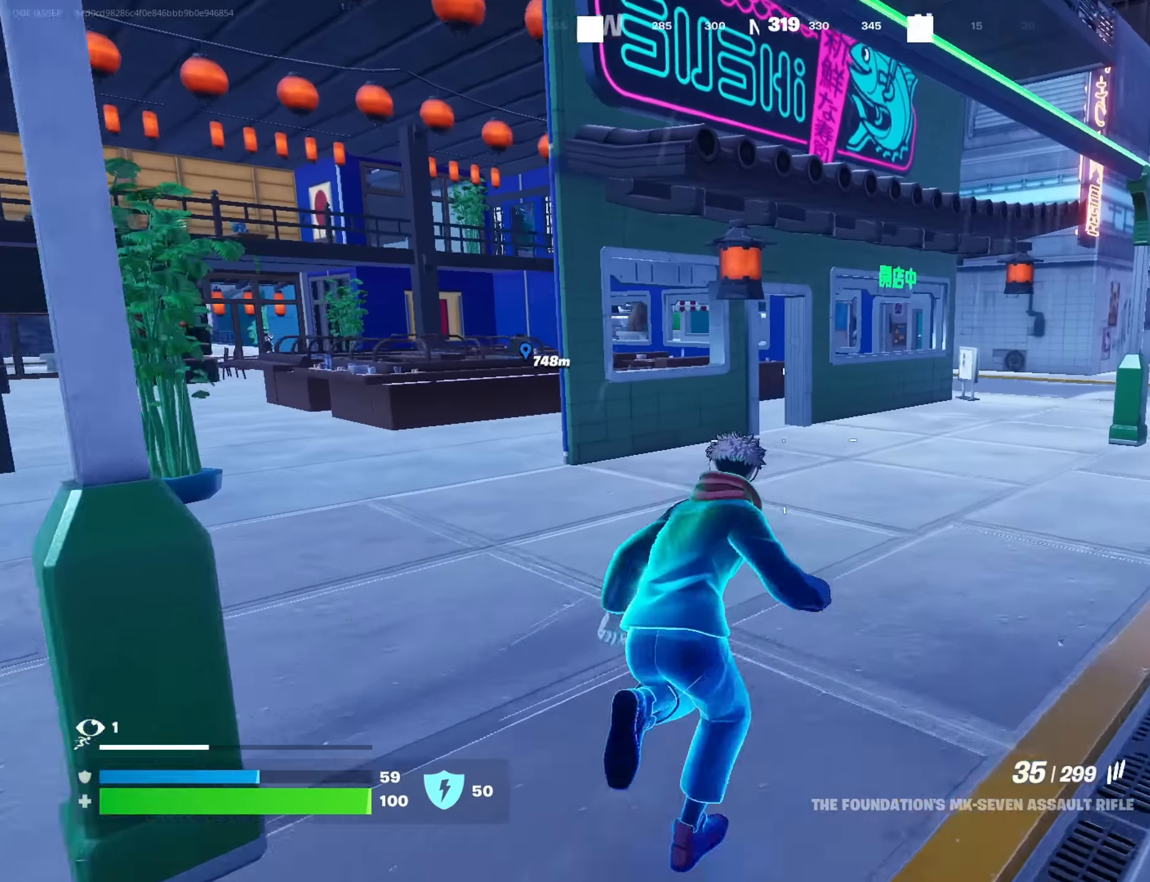
{"buttons": [], "left_stick": "up-right", "right_stick": "center", "events": []}
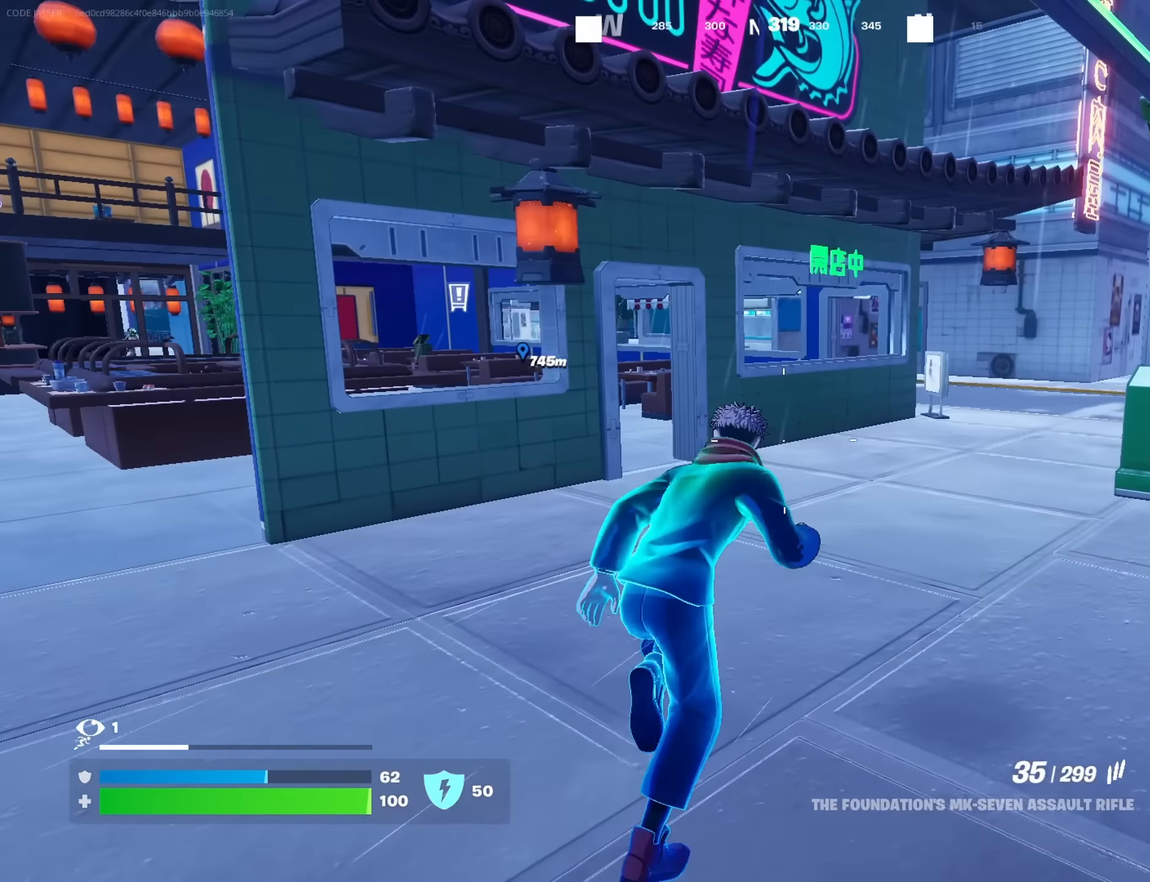
{"buttons": [], "left_stick": "up-right", "right_stick": "center", "events": []}
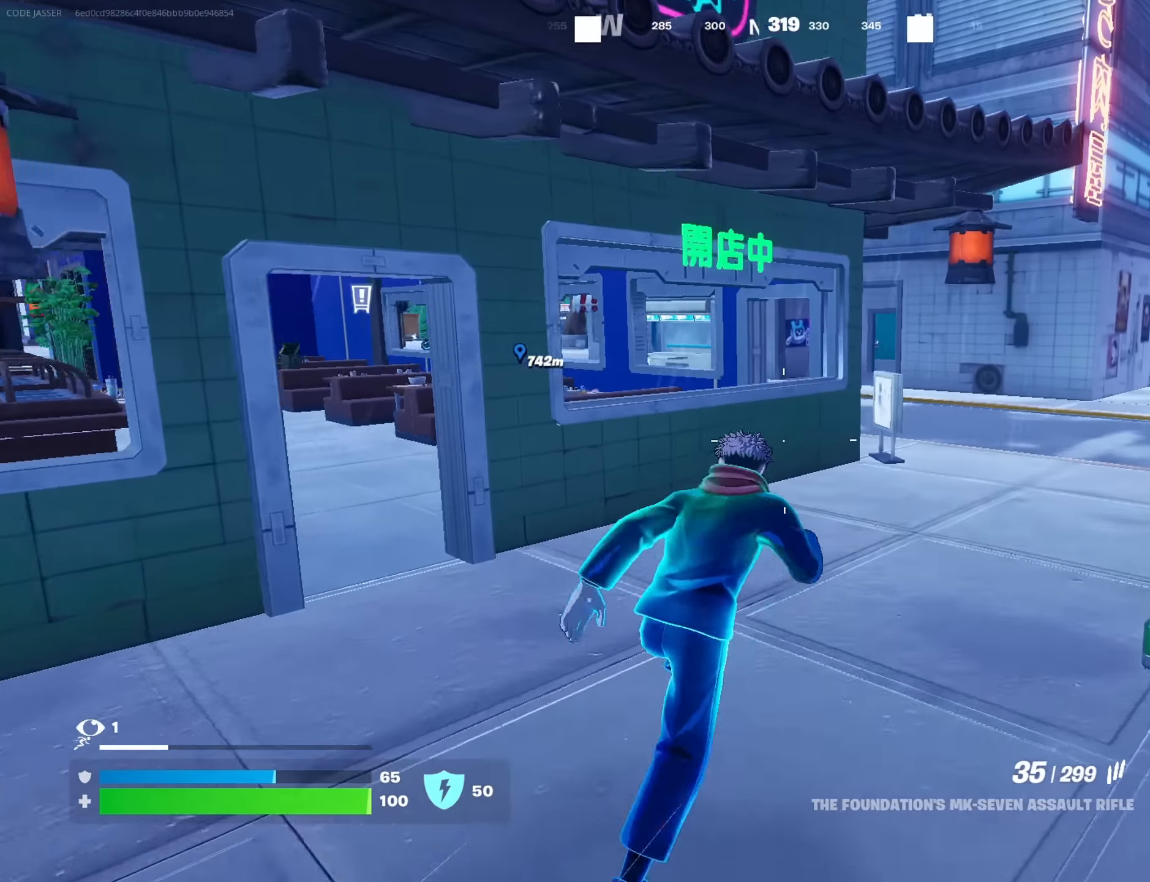
{"buttons": [], "left_stick": "up-right", "right_stick": "center", "events": [[233, "L1", "down"], [316, "L1", "up"]]}